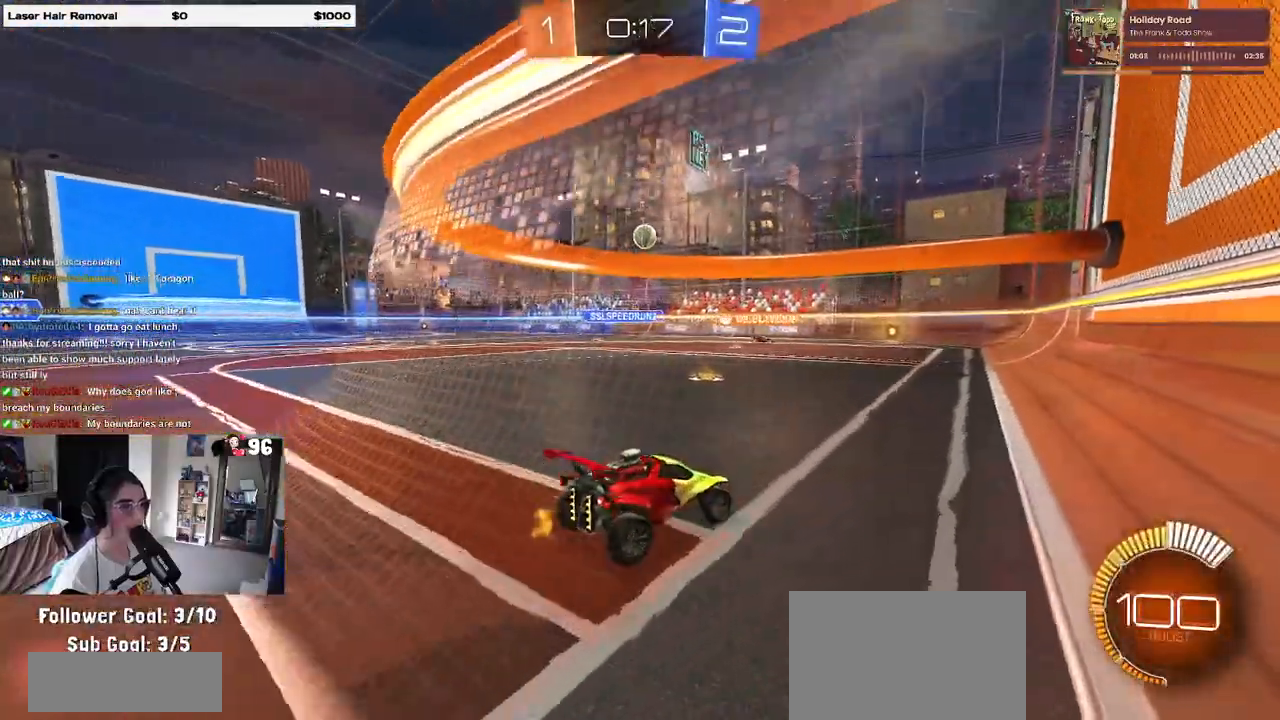
Gameplay with a controller (PlayStation layout); each line is a JSON object with the inputs held at the frame after it. "events" lists button and stick changes between this image and that frame as [ms after this image, input, new state], when the widget could be followed in between. Not read: R2.
{"buttons": [], "left_stick": "left", "right_stick": "center", "events": [[33, "L2", "up"], [183, "left_stick", "center"], [233, "left_stick", "left"]]}
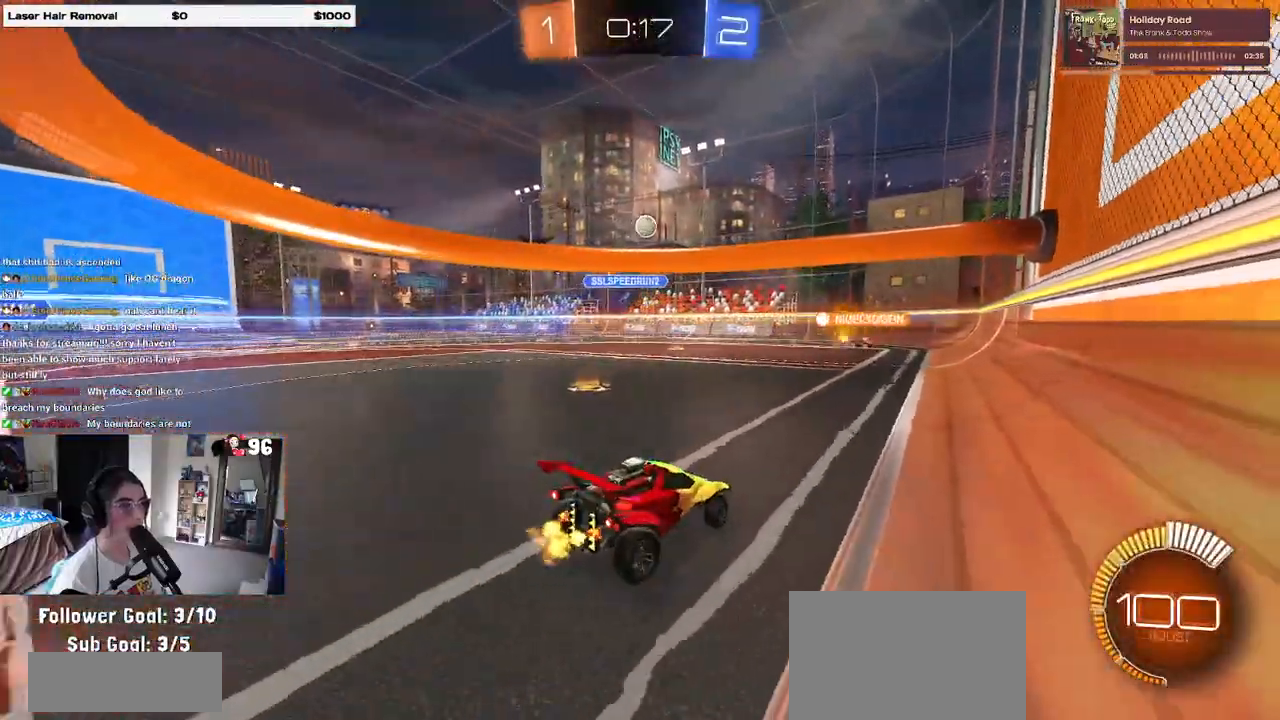
{"buttons": [], "left_stick": "center", "right_stick": "center", "events": [[83, "left_stick", "center"], [100, "L2", "down"], [450, "L2", "up"]]}
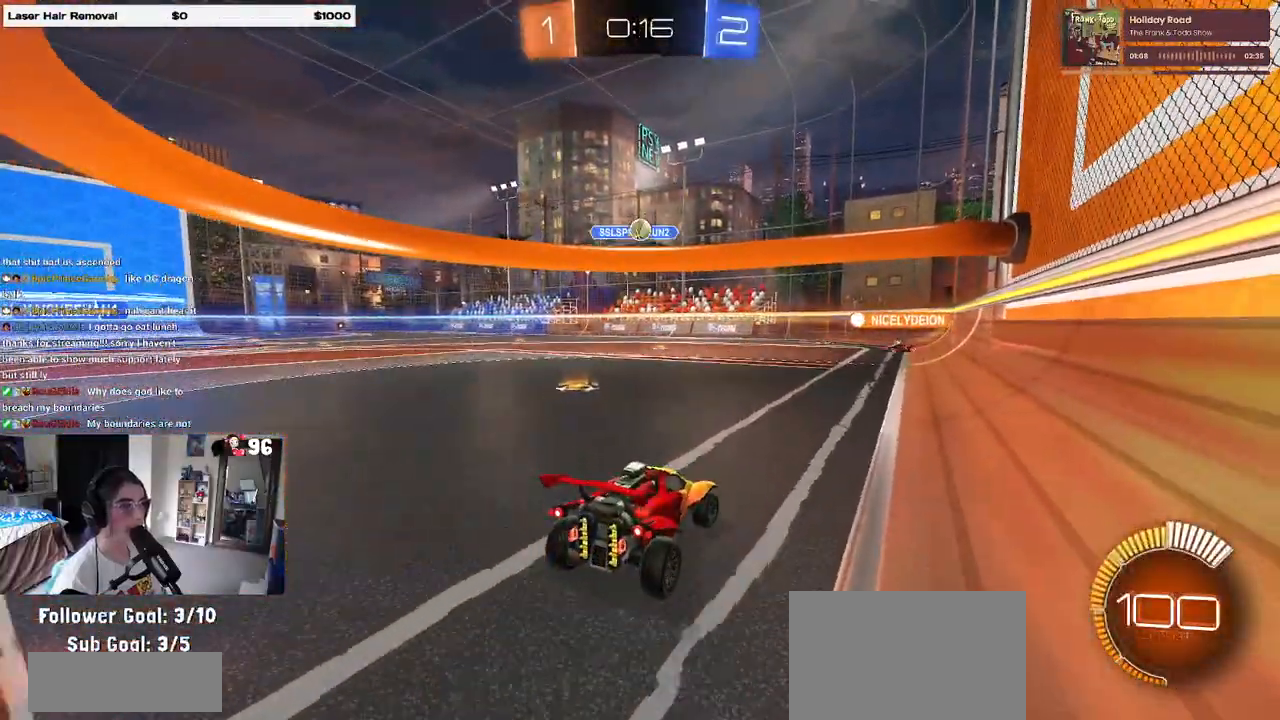
{"buttons": [], "left_stick": "right", "right_stick": "center", "events": [[450, "left_stick", "right"]]}
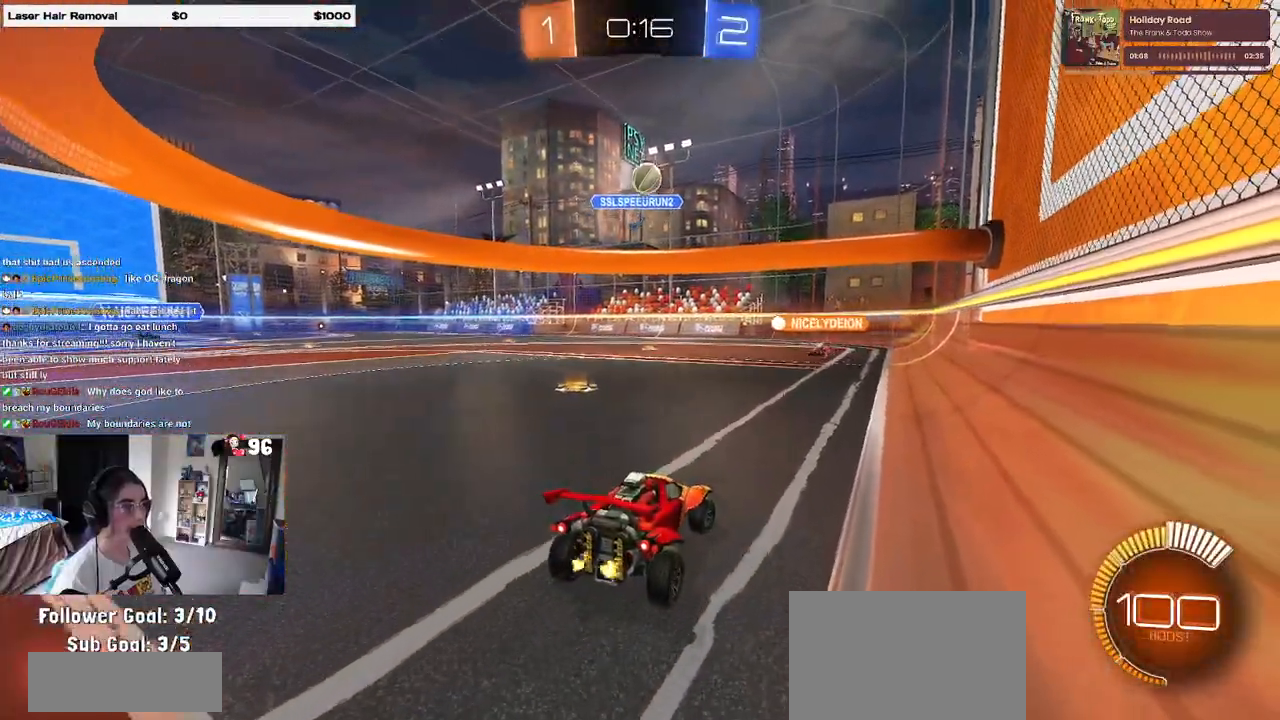
{"buttons": ["CROSS", "L2"], "left_stick": "down", "right_stick": "center", "events": [[83, "L2", "down"], [83, "left_stick", "center"], [267, "left_stick", "down-left"], [467, "CROSS", "down"], [467, "left_stick", "down"]]}
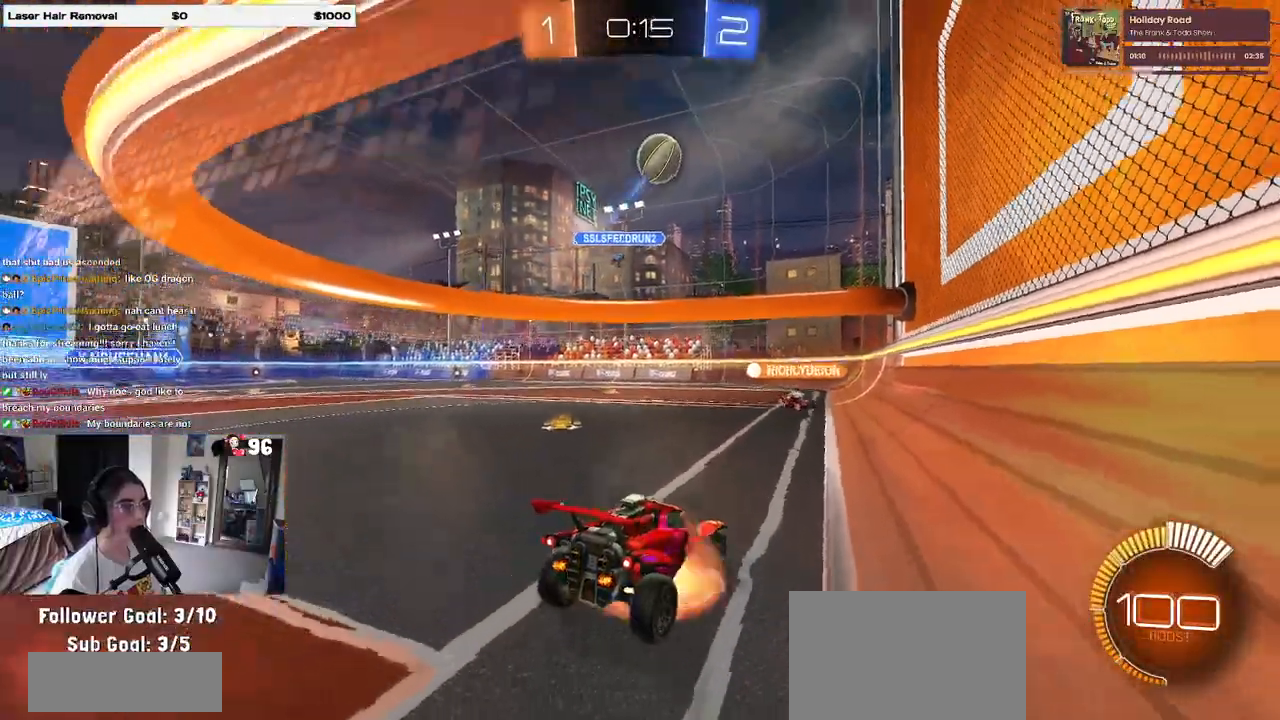
{"buttons": ["L2"], "left_stick": "up", "right_stick": "center", "events": [[17, "CROSS", "up"], [67, "CROSS", "down"], [217, "CROSS", "up"], [267, "left_stick", "center"], [417, "left_stick", "up"]]}
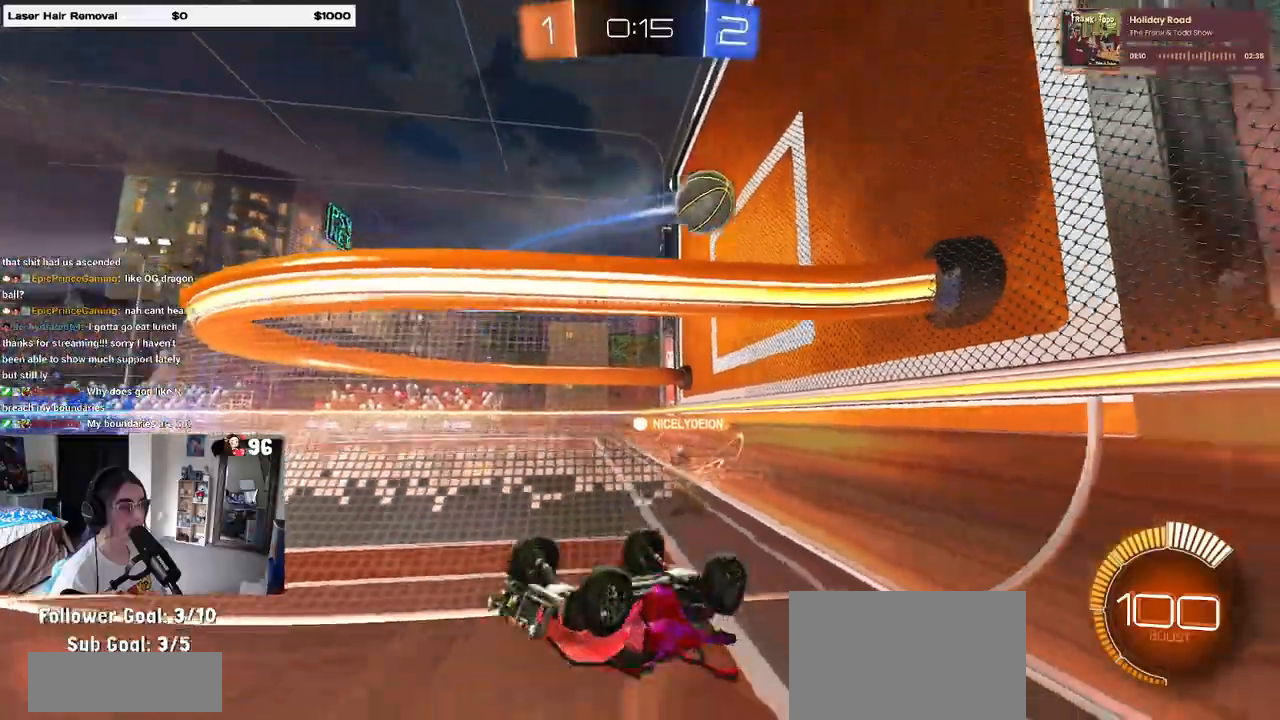
{"buttons": [], "left_stick": "up-left", "right_stick": "center", "events": [[33, "L1", "down"], [333, "L1", "up"], [333, "left_stick", "up-left"], [417, "L2", "up"]]}
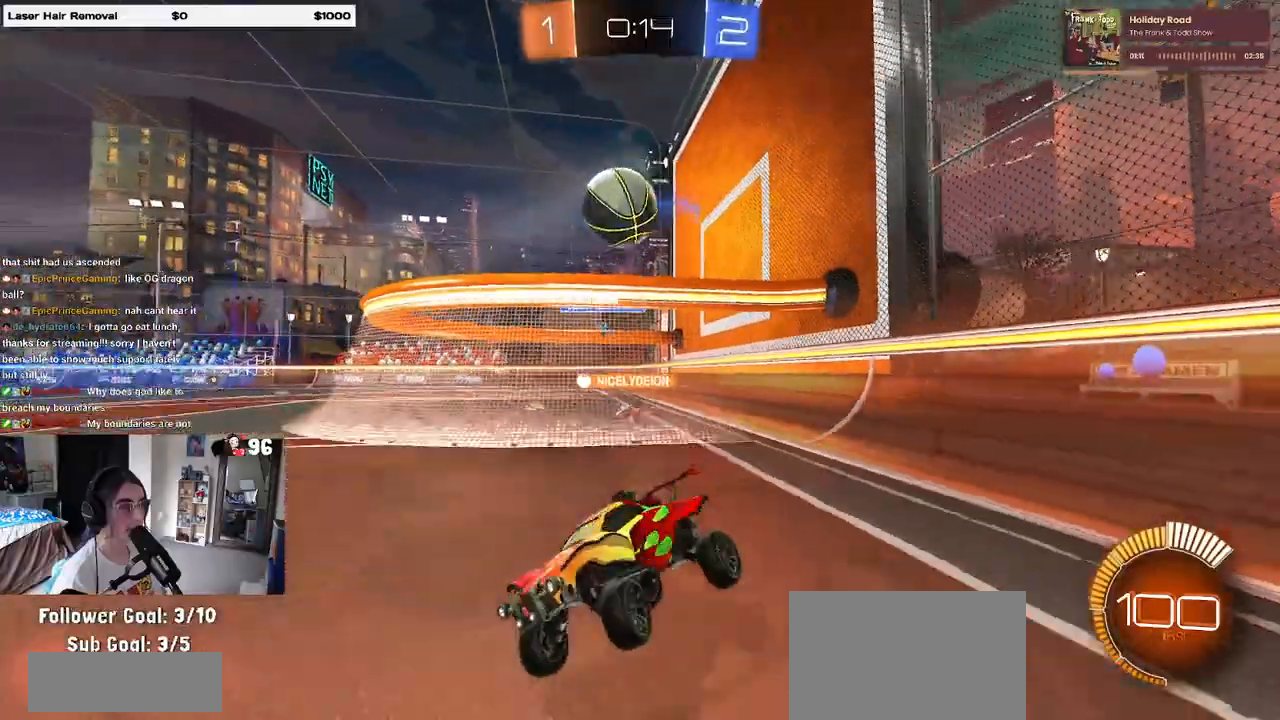
{"buttons": [], "left_stick": "center", "right_stick": "center", "events": [[217, "left_stick", "center"]]}
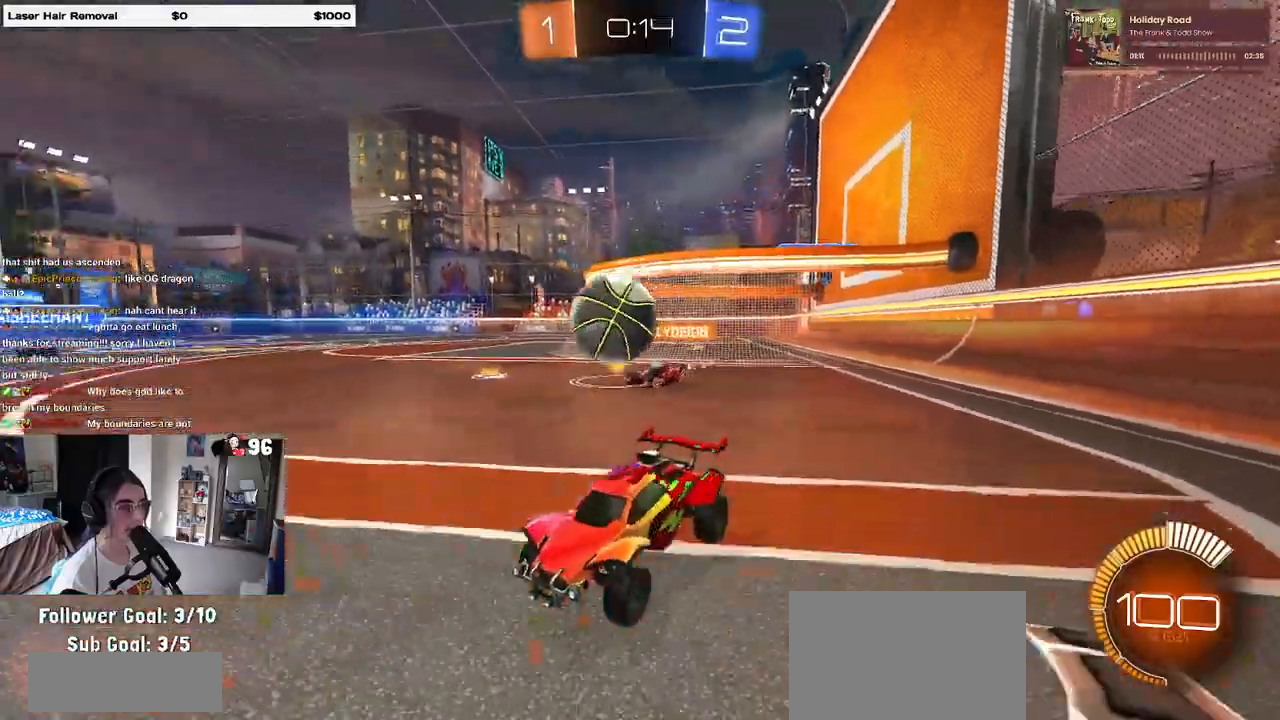
{"buttons": ["SQUARE"], "left_stick": "right", "right_stick": "center", "events": [[300, "left_stick", "right"], [433, "SQUARE", "down"]]}
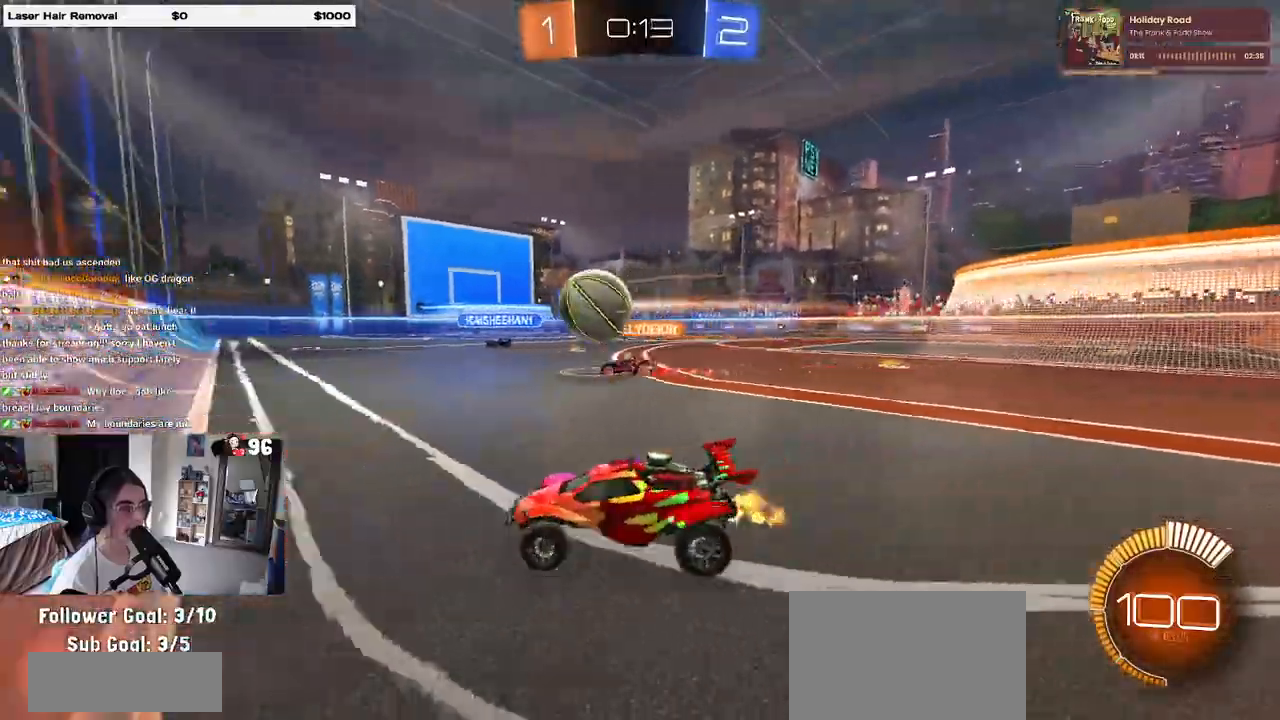
{"buttons": [], "left_stick": "right", "right_stick": "center", "events": [[17, "SQUARE", "up"]]}
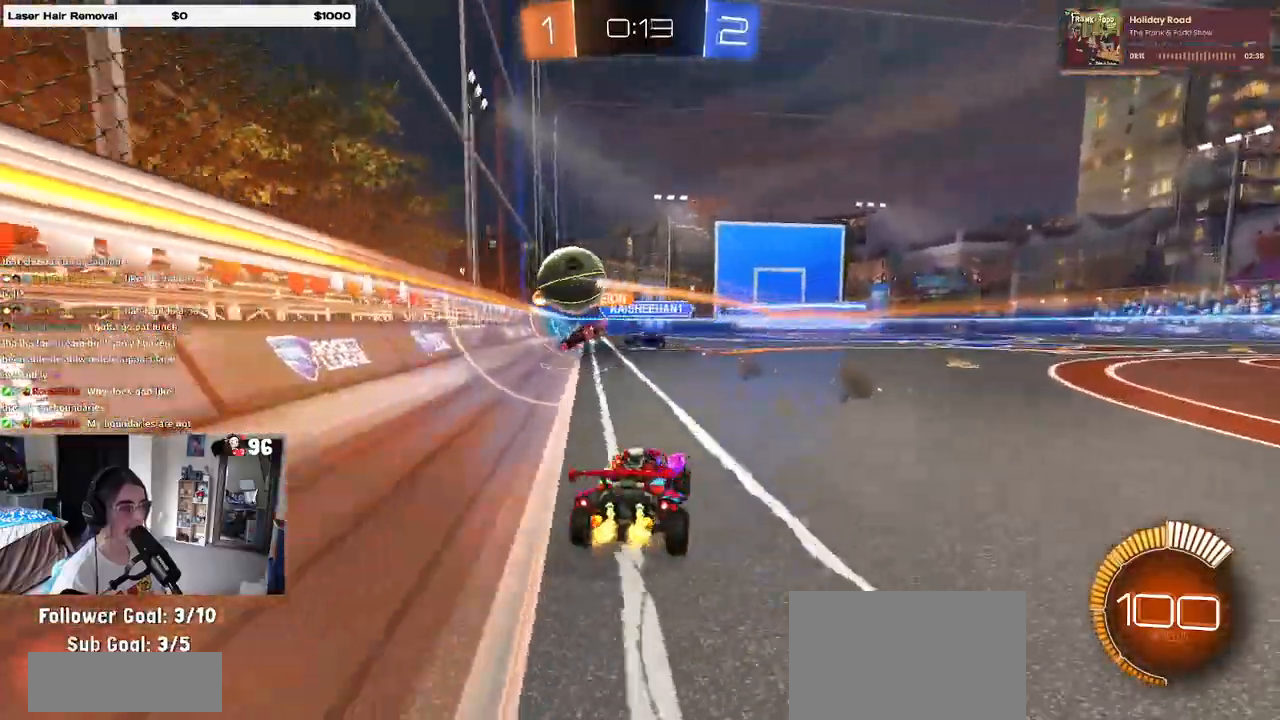
{"buttons": [], "left_stick": "center", "right_stick": "center", "events": [[67, "left_stick", "center"], [167, "left_stick", "left"], [200, "R1", "down"], [350, "left_stick", "center"], [433, "R1", "up"]]}
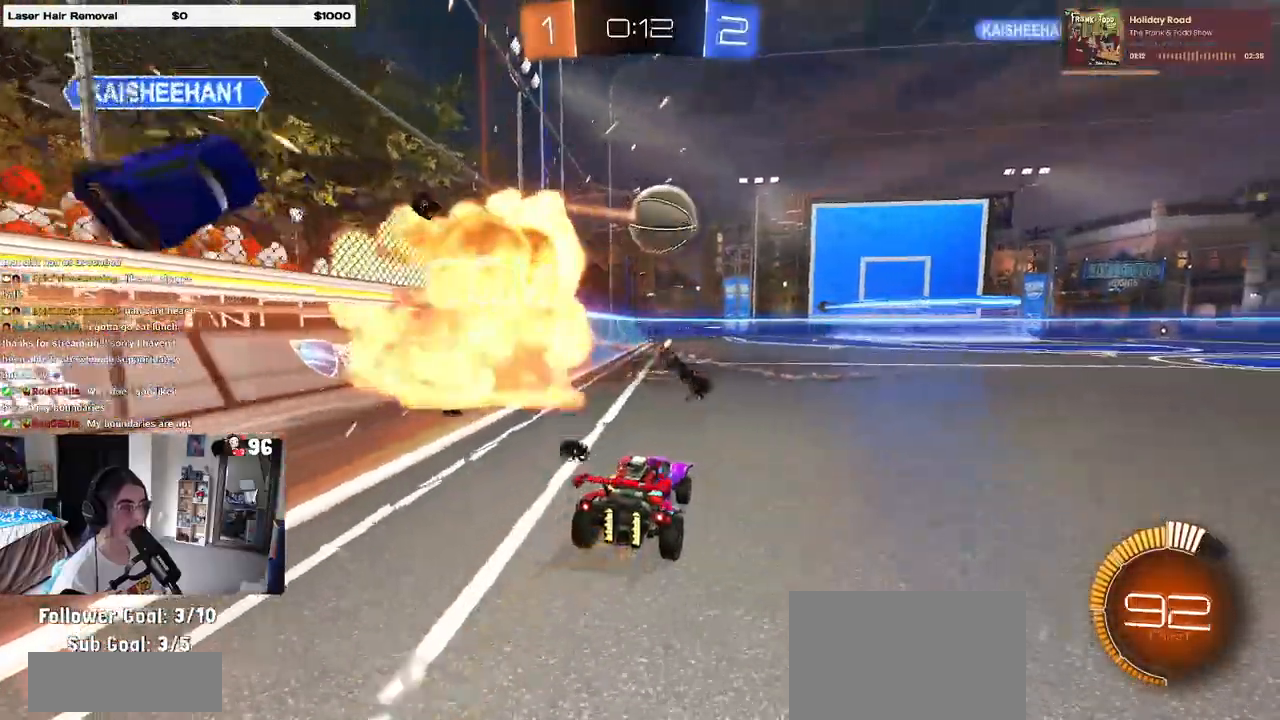
{"buttons": [], "left_stick": "center", "right_stick": "center", "events": [[33, "left_stick", "right"], [67, "R1", "down"], [250, "left_stick", "center"], [283, "R1", "up"]]}
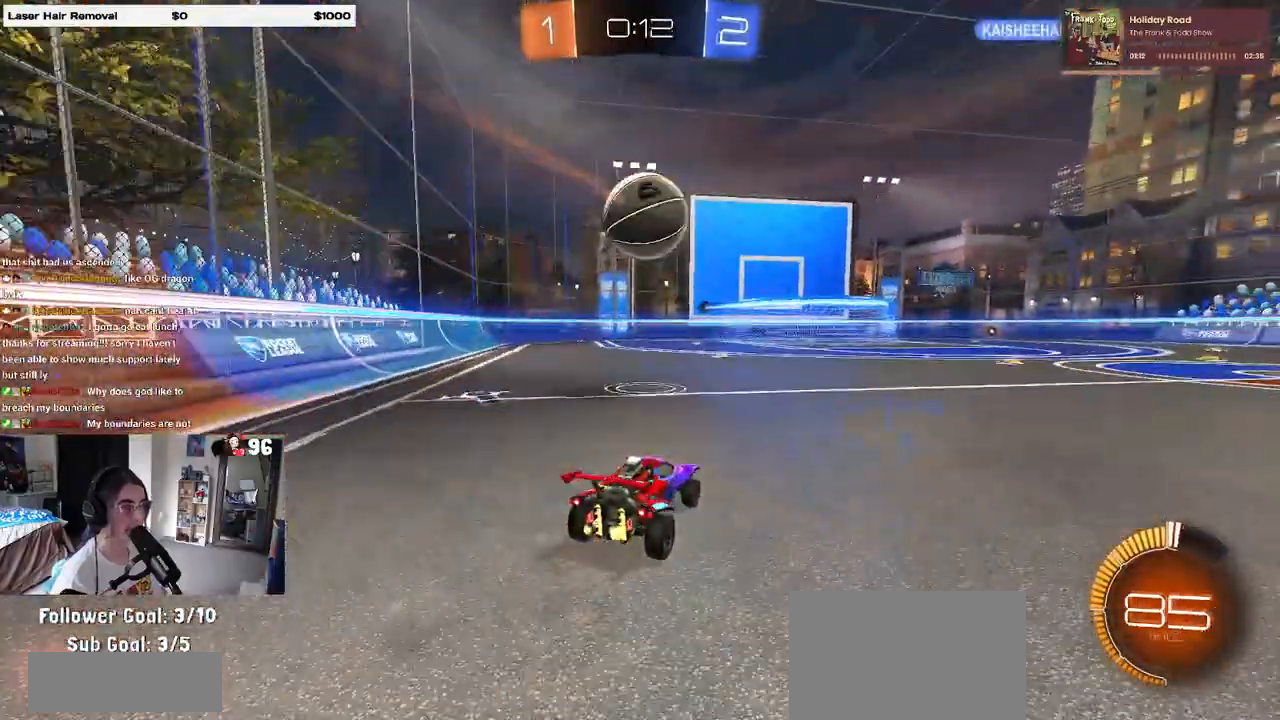
{"buttons": ["R1"], "left_stick": "center", "right_stick": "center", "events": [[267, "R1", "down"]]}
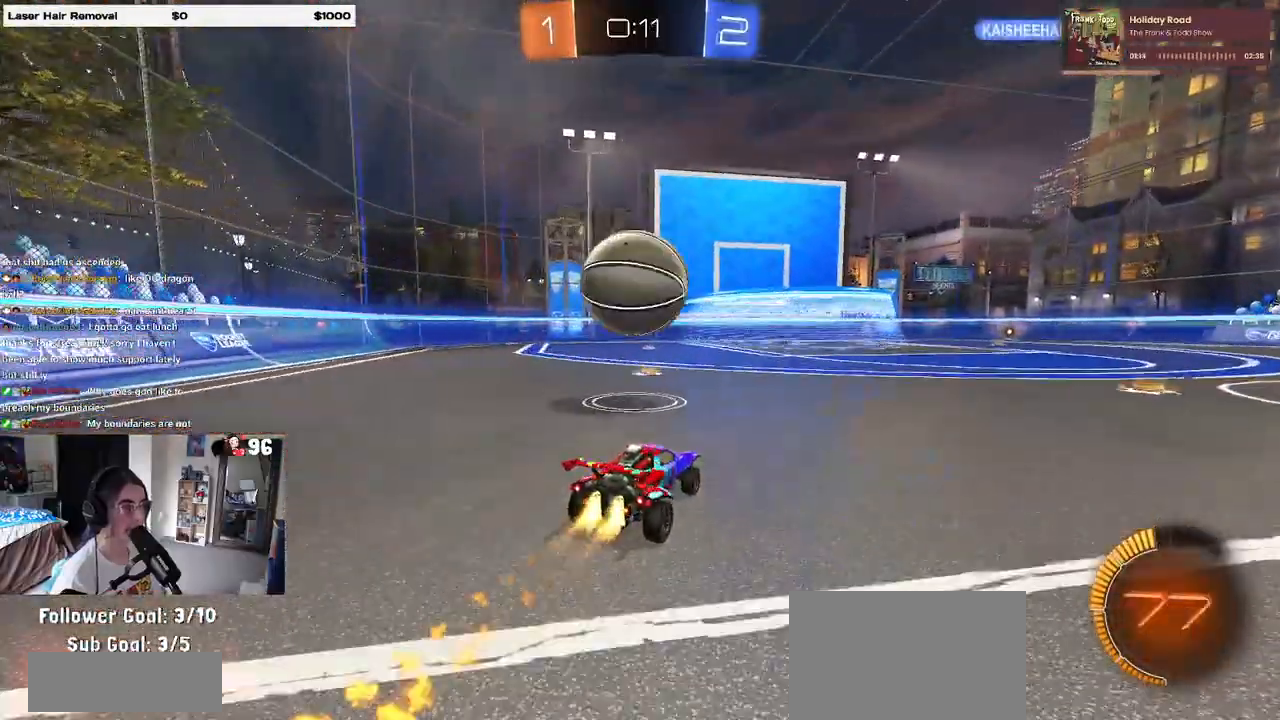
{"buttons": [], "left_stick": "center", "right_stick": "center", "events": [[83, "left_stick", "left"], [317, "CROSS", "down"], [333, "left_stick", "down"], [383, "R1", "up"], [383, "left_stick", "down-right"], [483, "CROSS", "up"], [483, "left_stick", "center"]]}
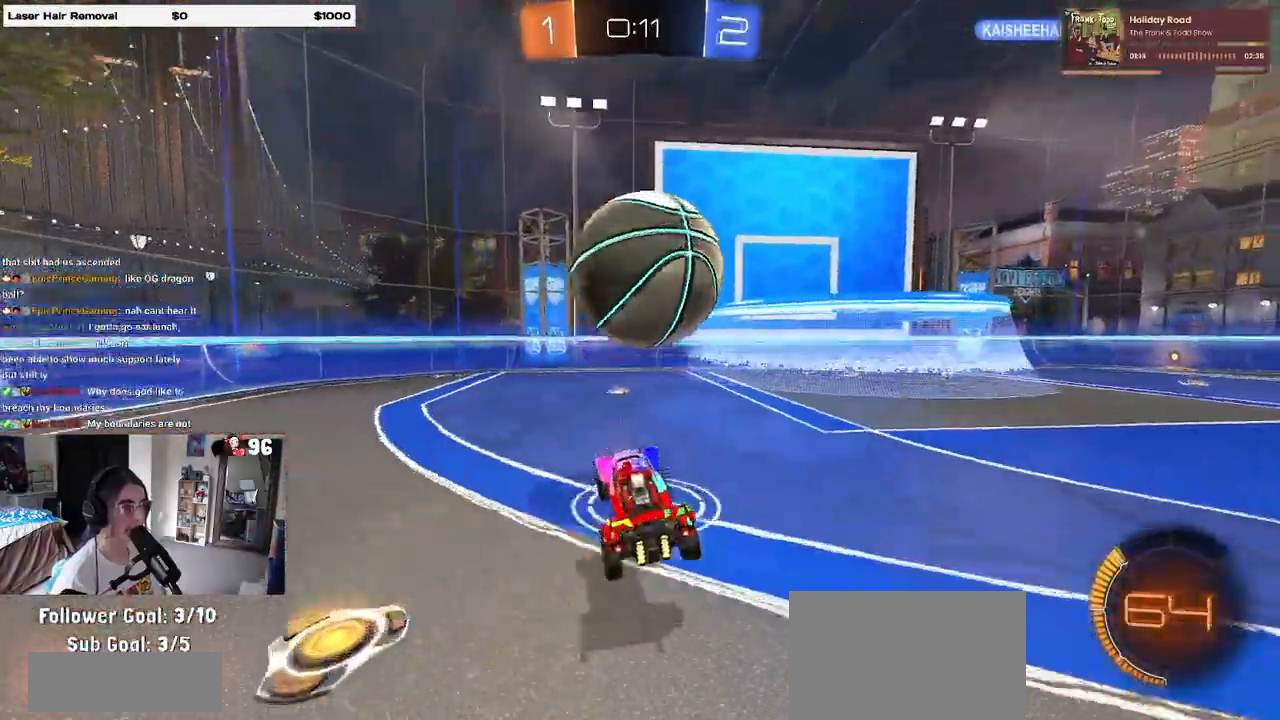
{"buttons": ["R1"], "left_stick": "up", "right_stick": "center", "events": [[33, "CROSS", "down"], [83, "left_stick", "down-right"], [217, "CROSS", "up"], [300, "R1", "down"], [367, "left_stick", "up"]]}
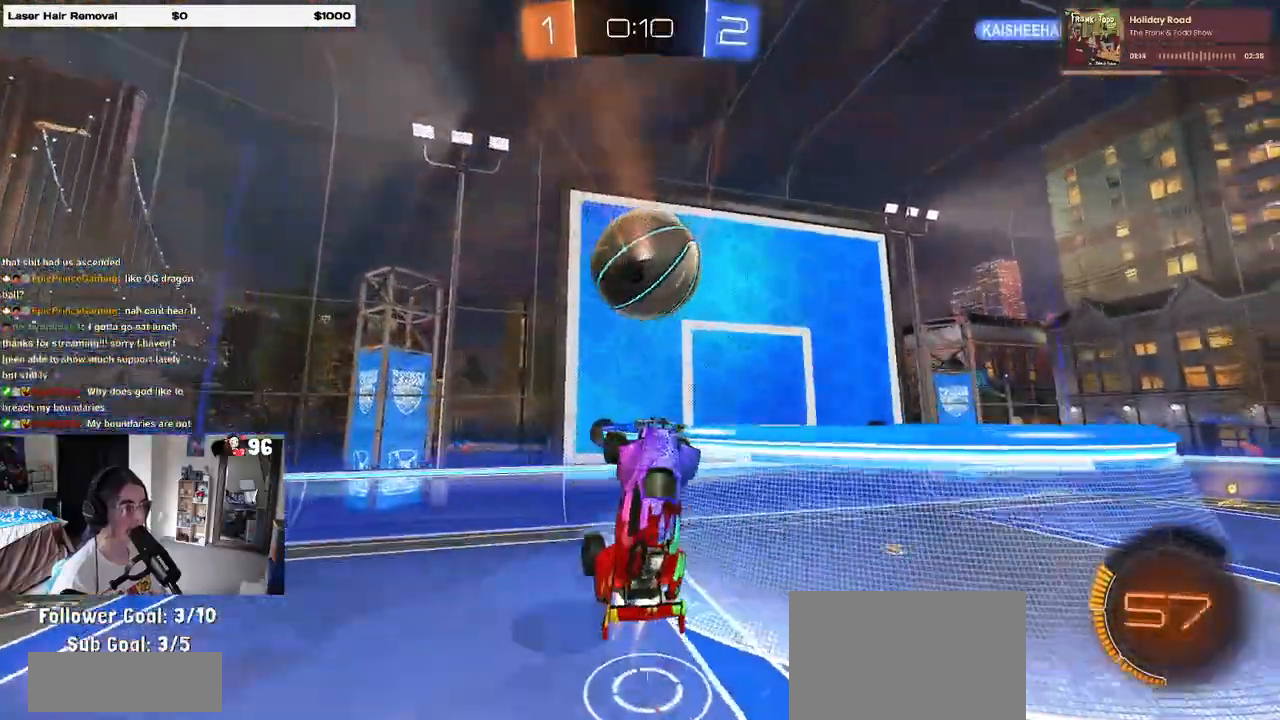
{"buttons": ["SQUARE", "R1"], "left_stick": "left", "right_stick": "center", "events": [[100, "left_stick", "right"], [200, "R1", "up"], [317, "R1", "down"], [367, "SQUARE", "down"], [383, "left_stick", "left"]]}
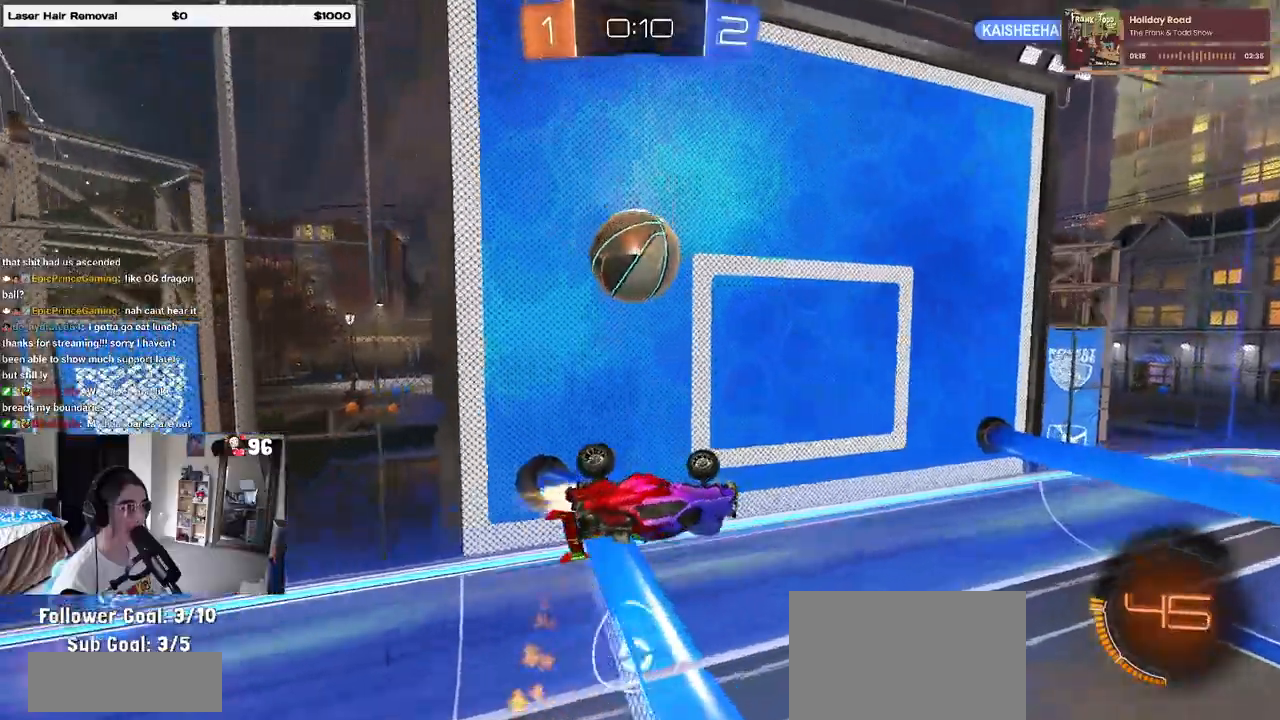
{"buttons": ["R1"], "left_stick": "center", "right_stick": "center", "events": [[17, "SQUARE", "up"], [17, "left_stick", "center"], [133, "R1", "up"], [350, "R1", "down"]]}
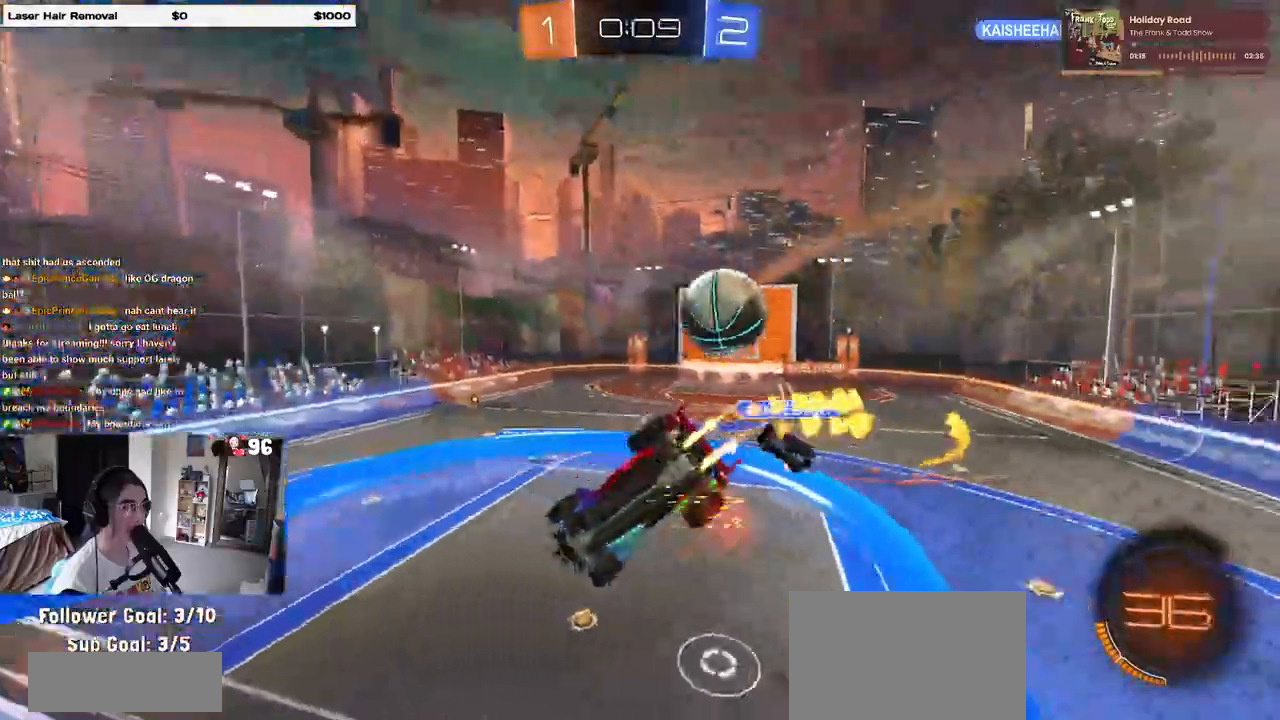
{"buttons": [], "left_stick": "left", "right_stick": "center", "events": [[400, "R1", "up"], [417, "left_stick", "left"]]}
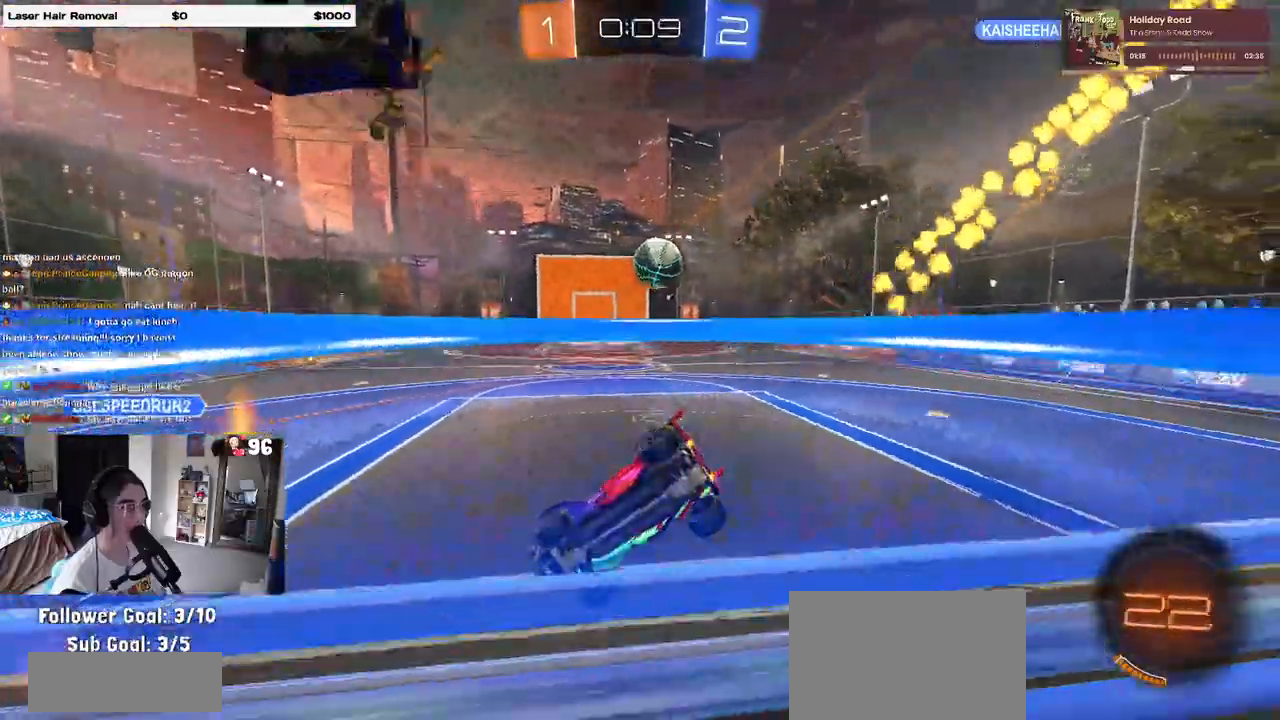
{"buttons": ["R1"], "left_stick": "center", "right_stick": "center", "events": [[67, "left_stick", "center"], [150, "R1", "down"], [167, "TRIANGLE", "down"], [250, "TRIANGLE", "up"]]}
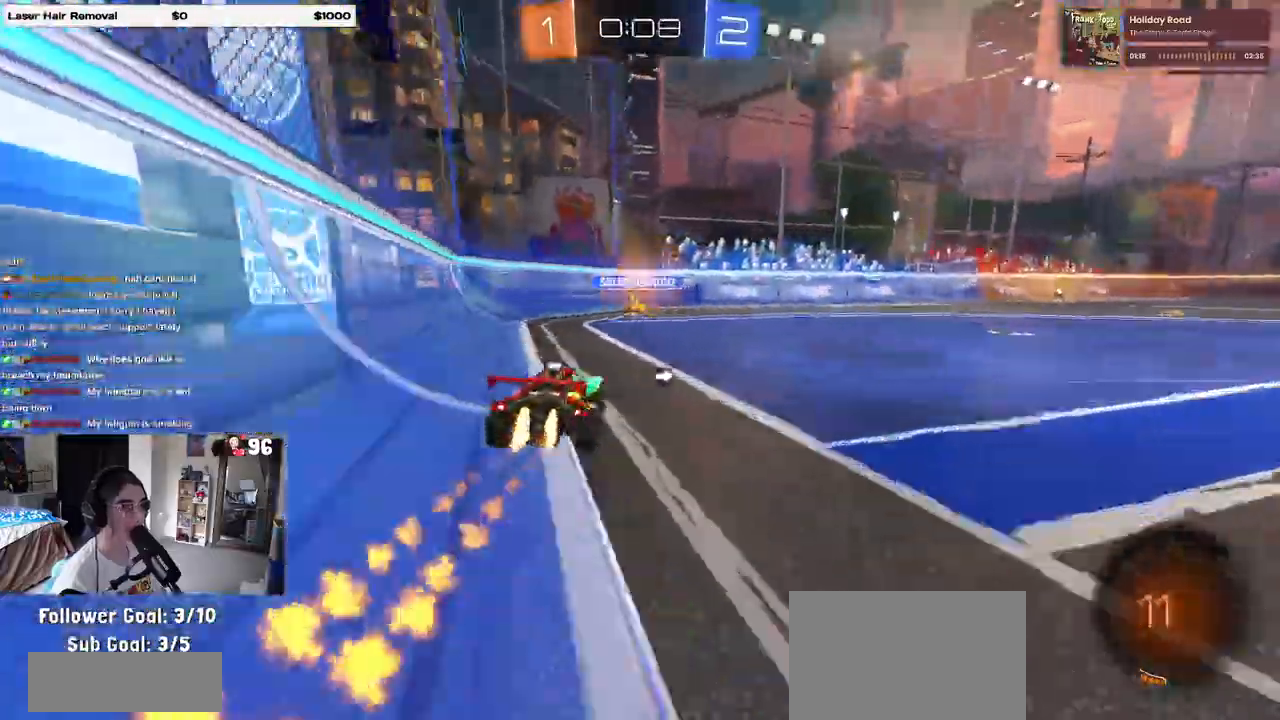
{"buttons": ["CROSS"], "left_stick": "right", "right_stick": "center", "events": [[100, "left_stick", "right"], [150, "R1", "up"], [433, "left_stick", "center"], [467, "CROSS", "down"], [483, "left_stick", "right"]]}
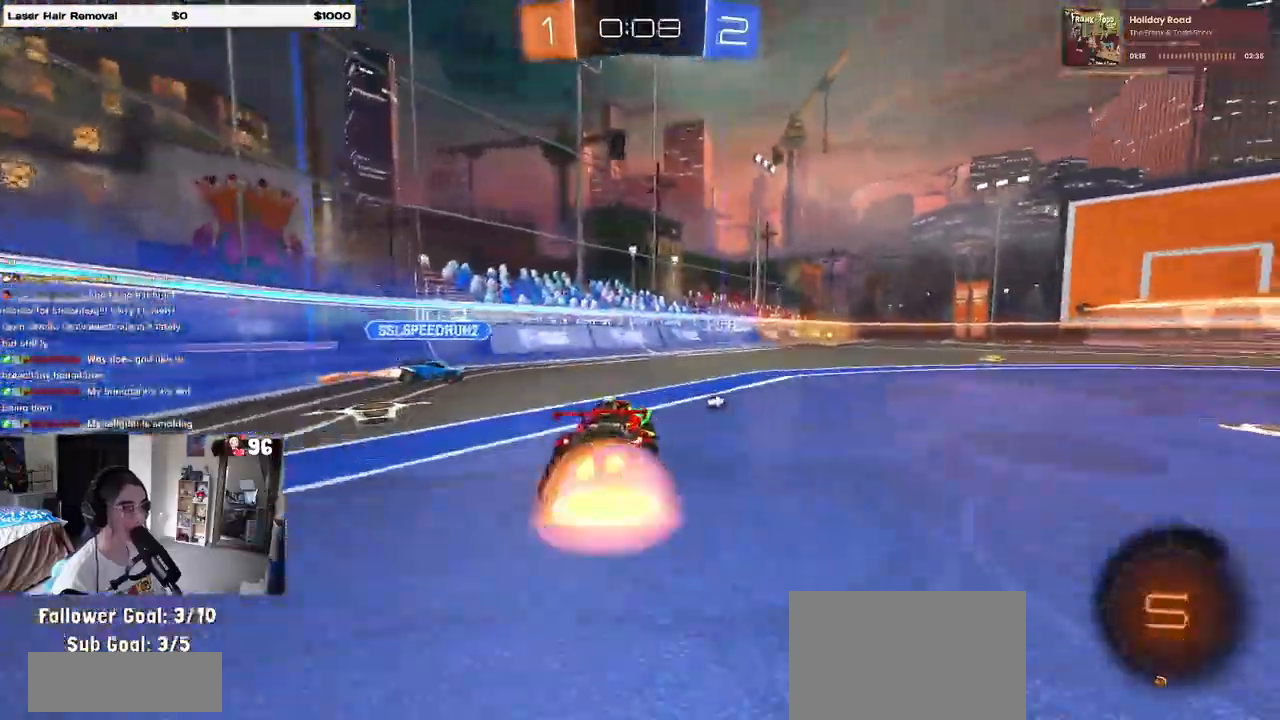
{"buttons": ["SQUARE"], "left_stick": "down-right", "right_stick": "center", "events": [[33, "CROSS", "up"], [100, "CROSS", "down"], [183, "left_stick", "down-right"], [200, "CROSS", "up"], [233, "TRIANGLE", "down"], [333, "TRIANGLE", "up"], [500, "SQUARE", "down"]]}
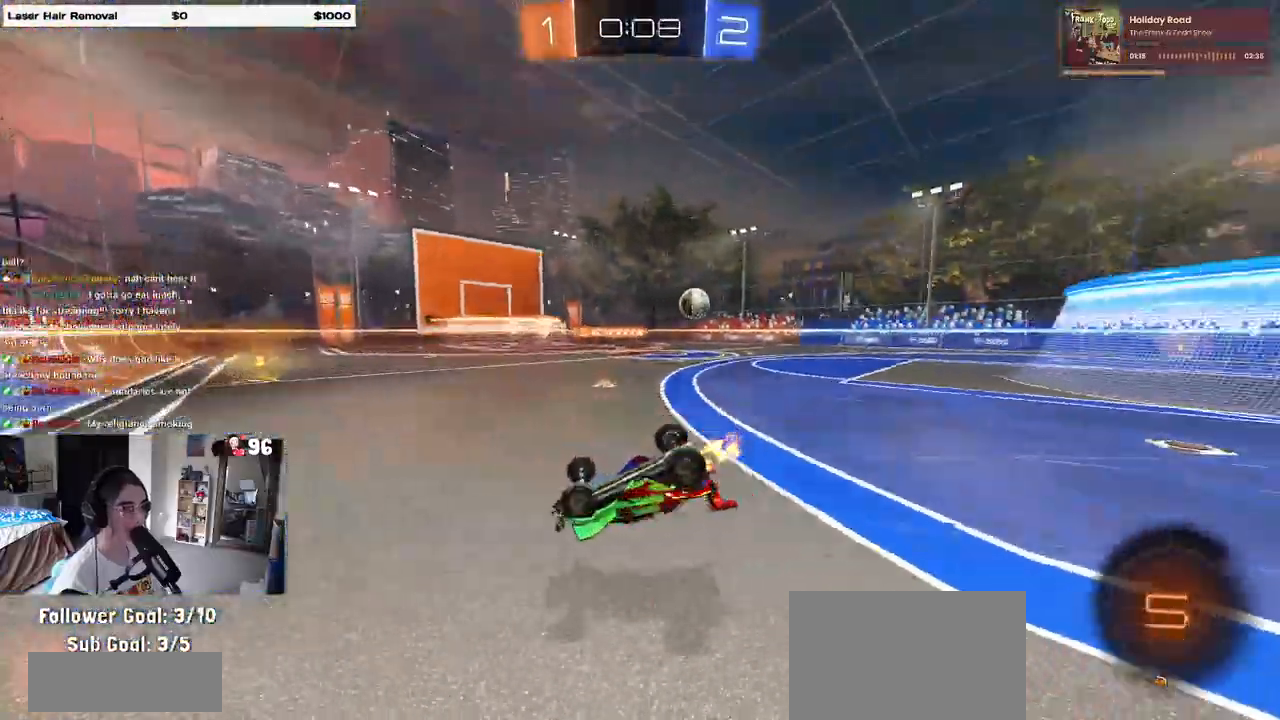
{"buttons": ["L2"], "left_stick": "up-right", "right_stick": "center", "events": [[283, "left_stick", "up-right"], [333, "SQUARE", "up"], [500, "L2", "down"]]}
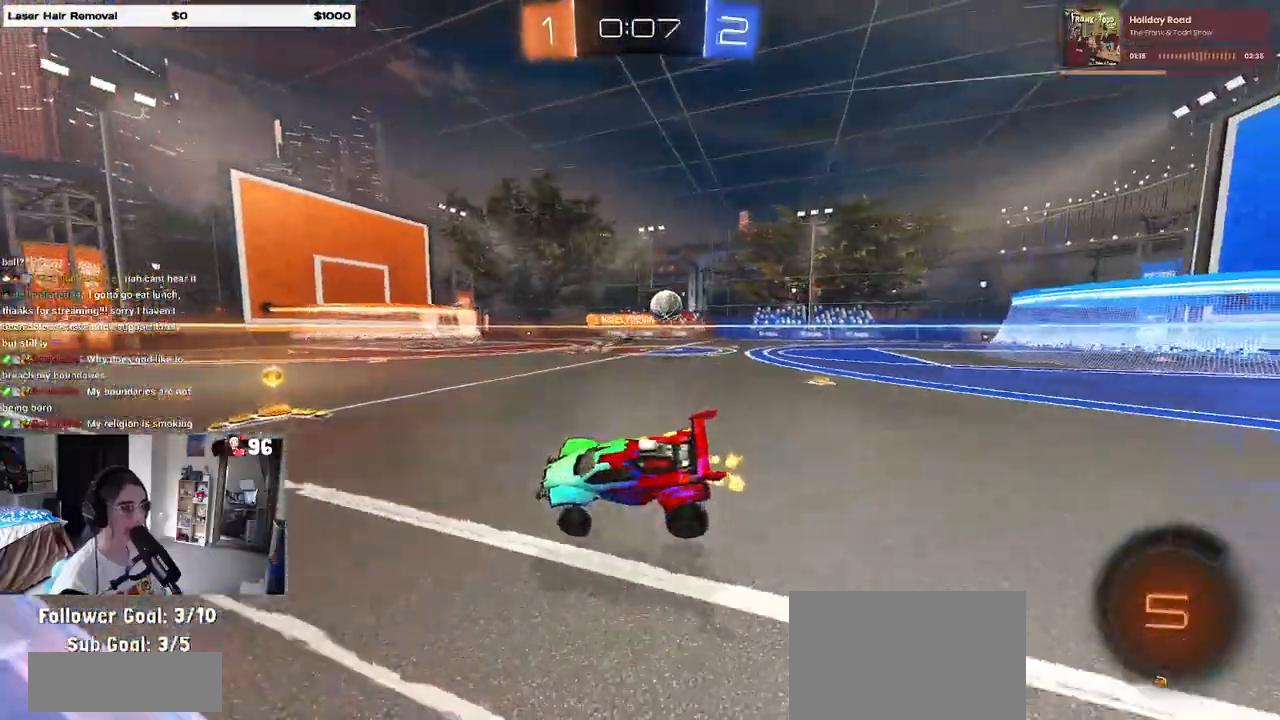
{"buttons": [], "left_stick": "up-right", "right_stick": "center", "events": [[317, "START", "down"], [467, "L2", "up"], [467, "START", "up"]]}
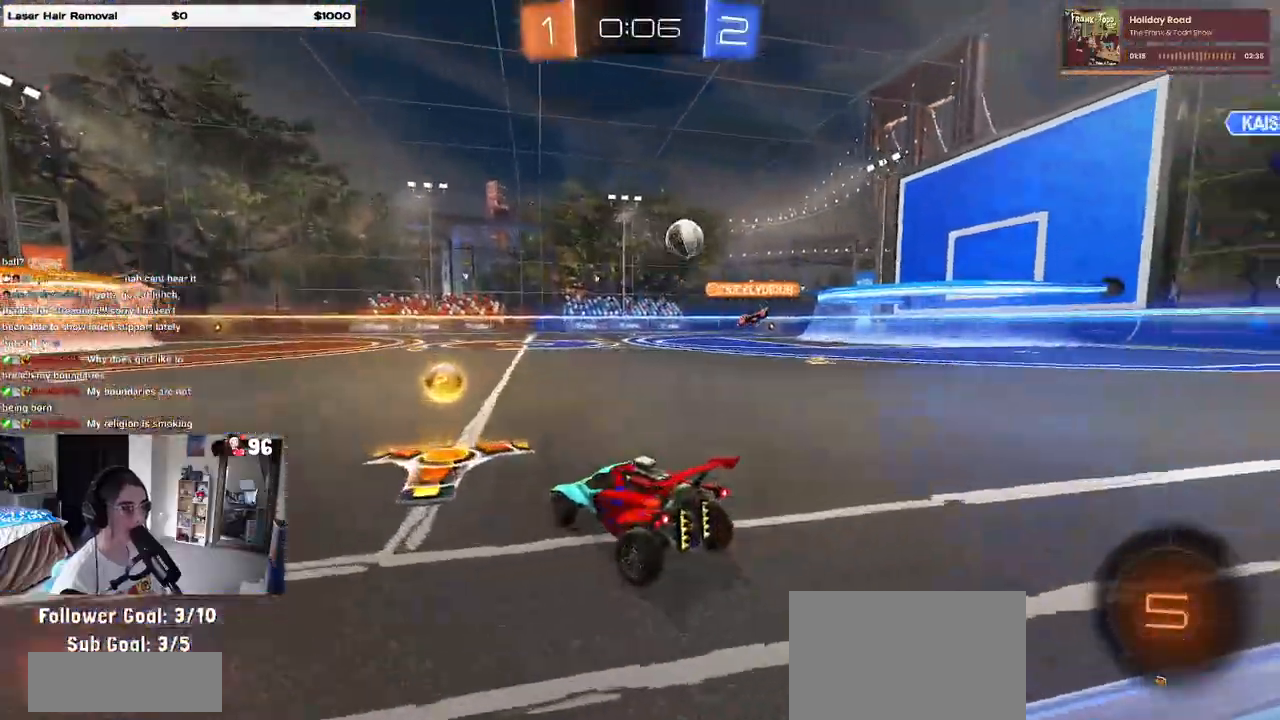
{"buttons": [], "left_stick": "center", "right_stick": "center", "events": [[67, "R1", "down"], [117, "left_stick", "center"], [450, "R1", "up"]]}
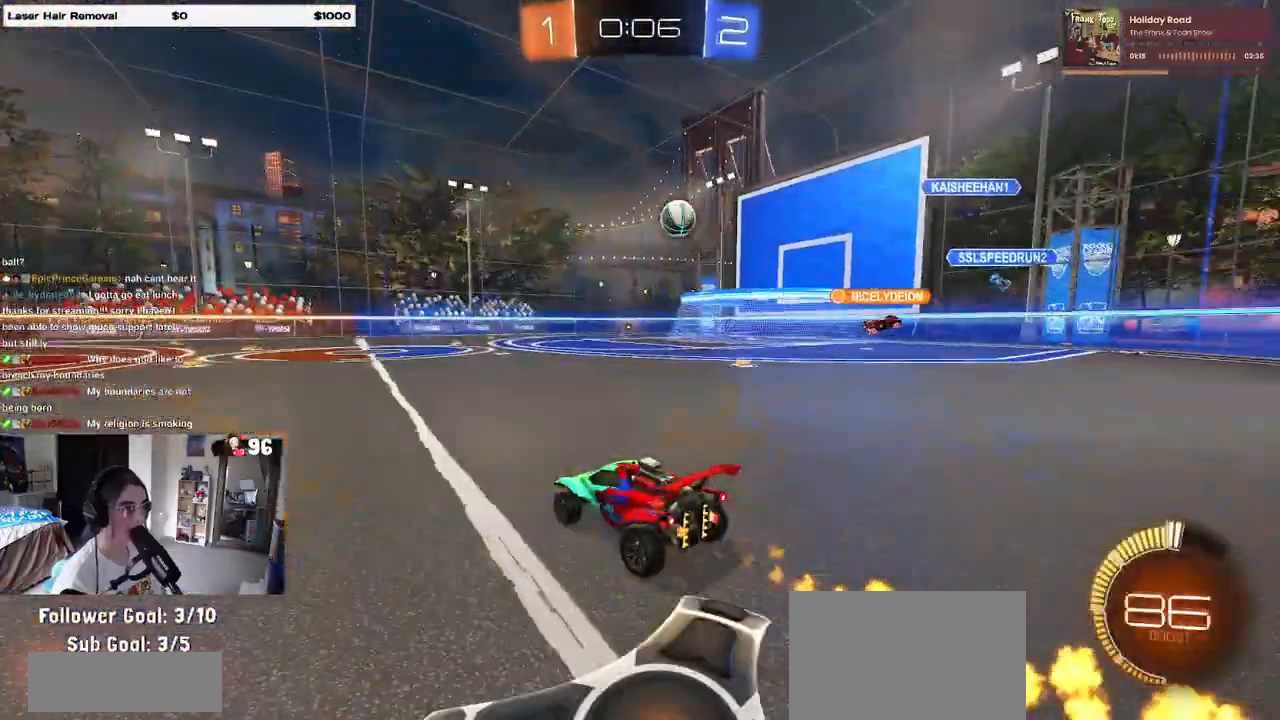
{"buttons": [], "left_stick": "right", "right_stick": "center", "events": [[183, "left_stick", "left"], [317, "left_stick", "center"], [467, "left_stick", "right"]]}
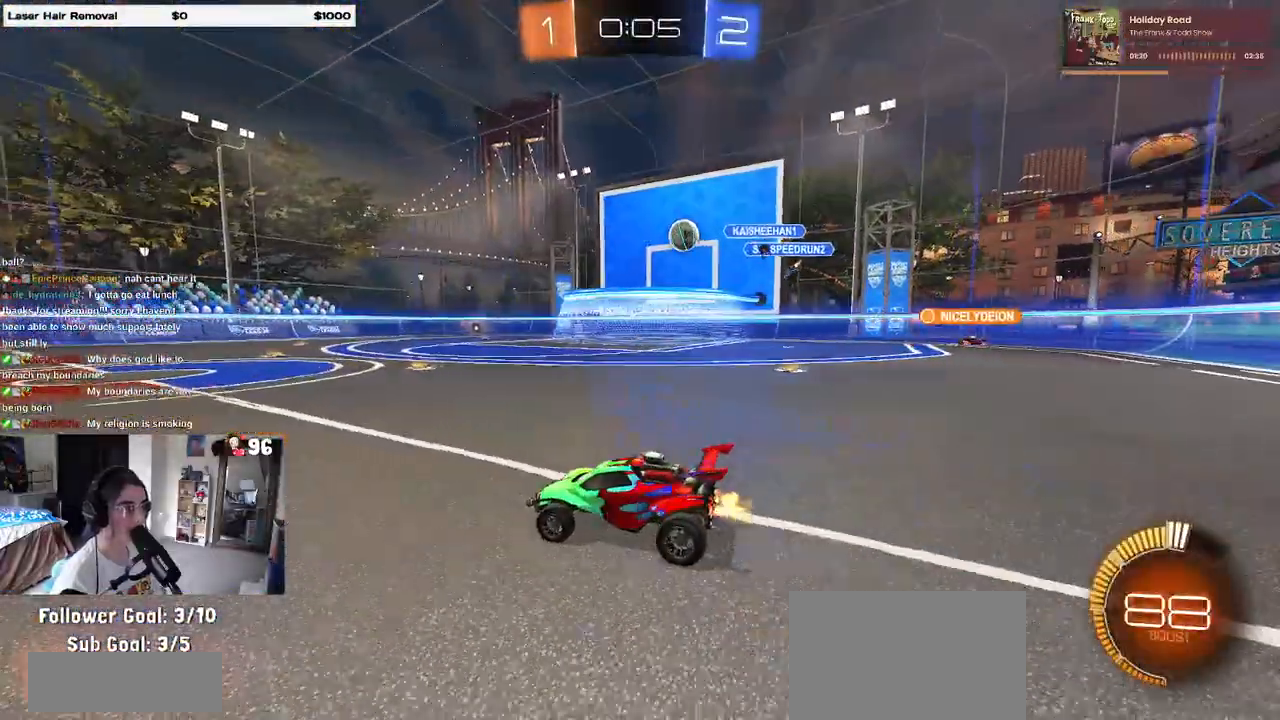
{"buttons": ["R1"], "left_stick": "center", "right_stick": "center", "events": [[100, "left_stick", "center"], [200, "left_stick", "left"], [483, "left_stick", "center"], [500, "R1", "down"]]}
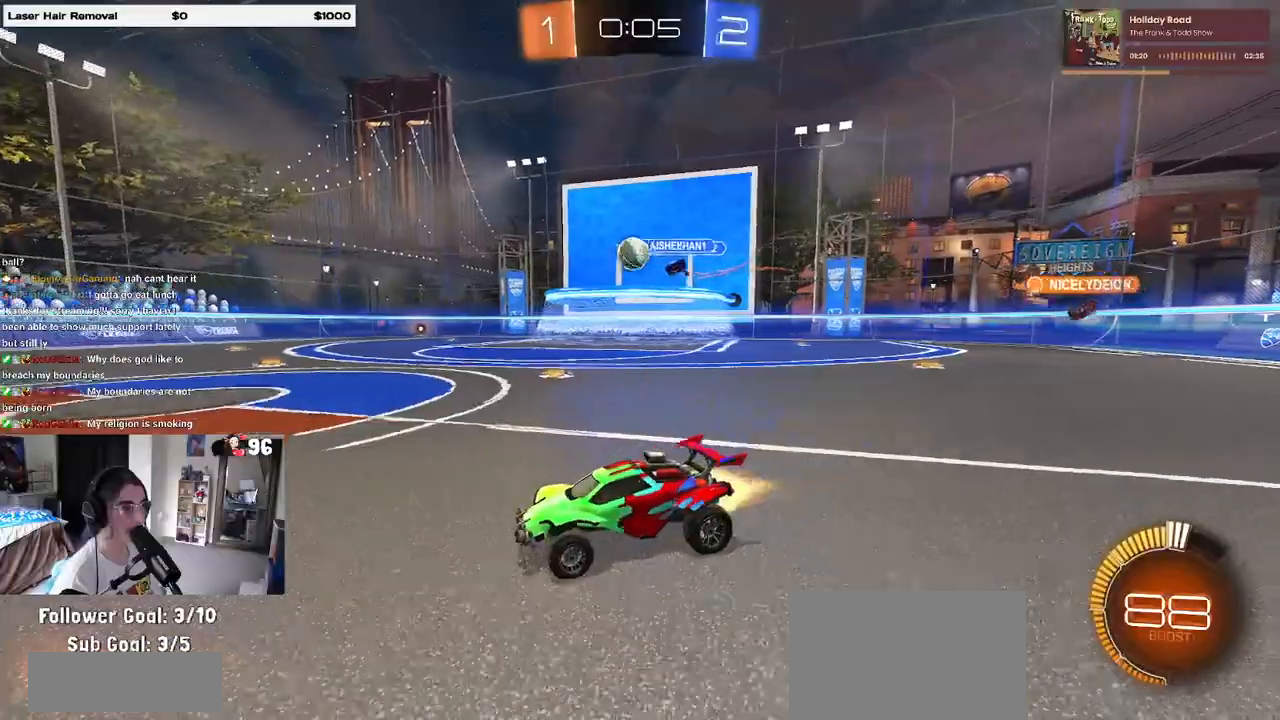
{"buttons": ["R1"], "left_stick": "center", "right_stick": "center", "events": [[33, "left_stick", "right"], [283, "left_stick", "center"]]}
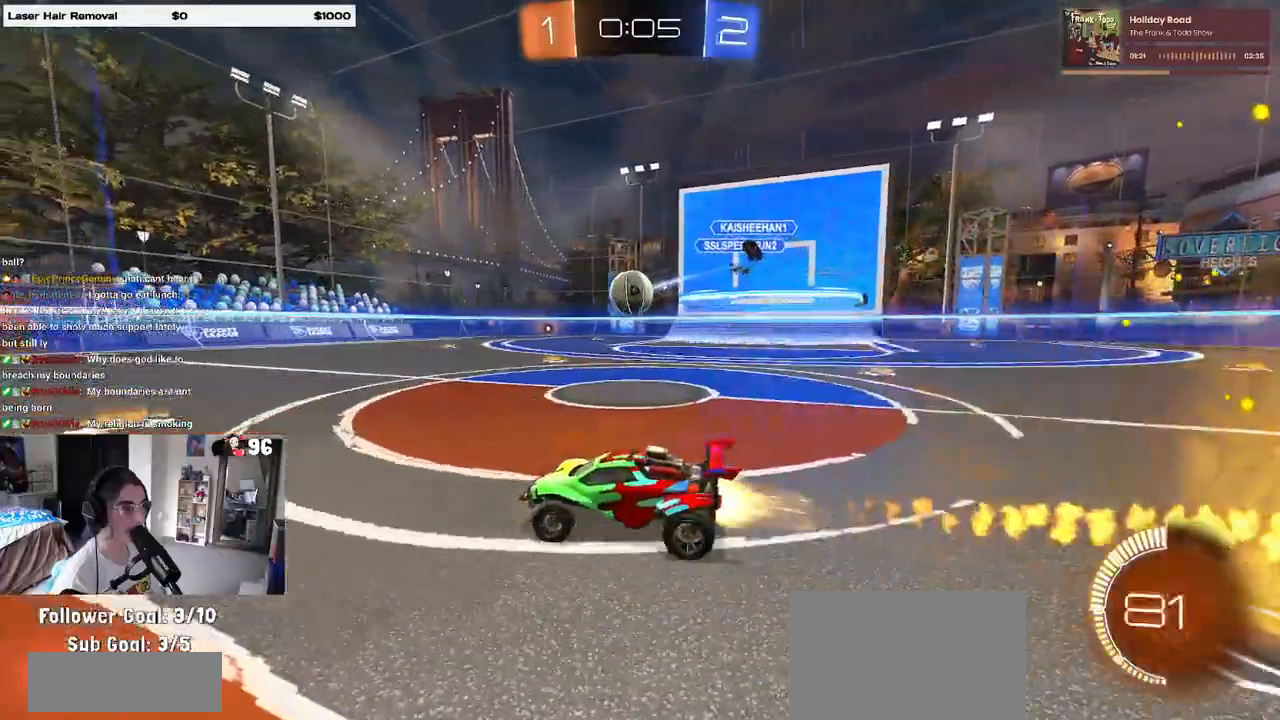
{"buttons": ["CROSS", "R1"], "left_stick": "down-right", "right_stick": "center", "events": [[117, "left_stick", "down-right"], [300, "CROSS", "down"]]}
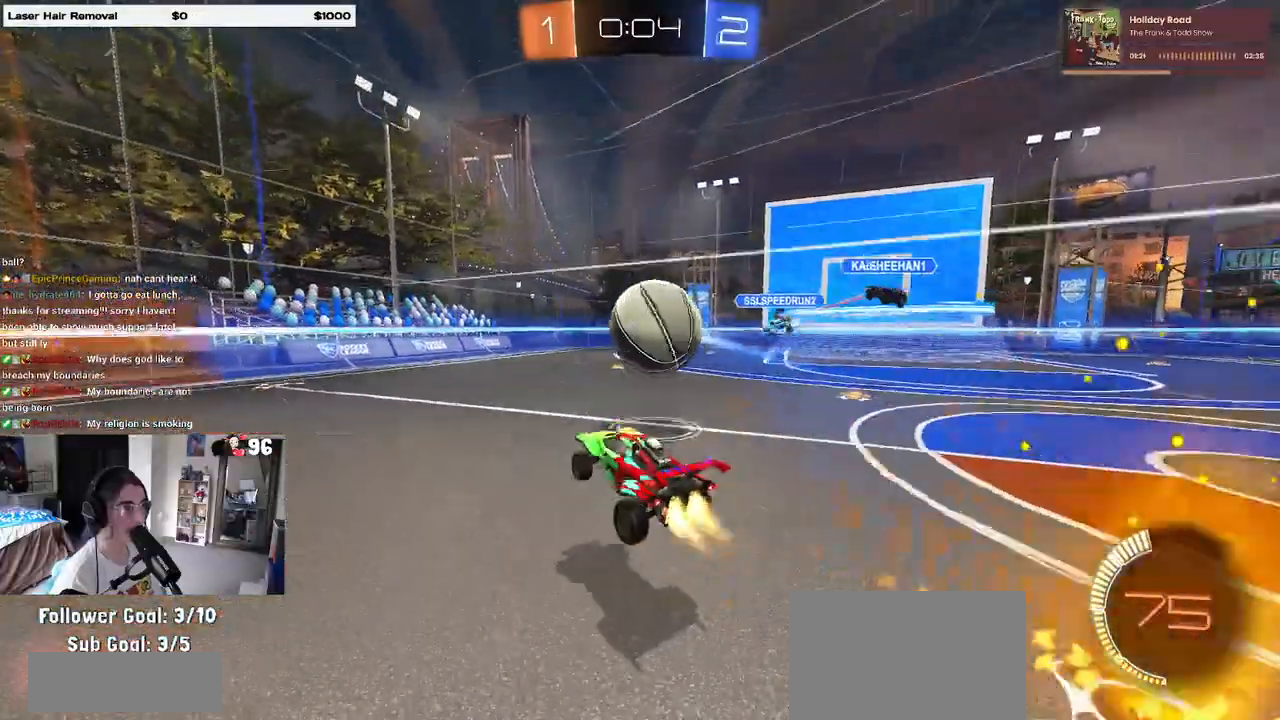
{"buttons": ["SQUARE"], "left_stick": "right", "right_stick": "center", "events": [[50, "CROSS", "up"], [67, "R1", "up"], [67, "left_stick", "right"], [100, "CROSS", "down"], [100, "R1", "down"], [200, "R1", "up"], [217, "CROSS", "up"], [483, "SQUARE", "down"]]}
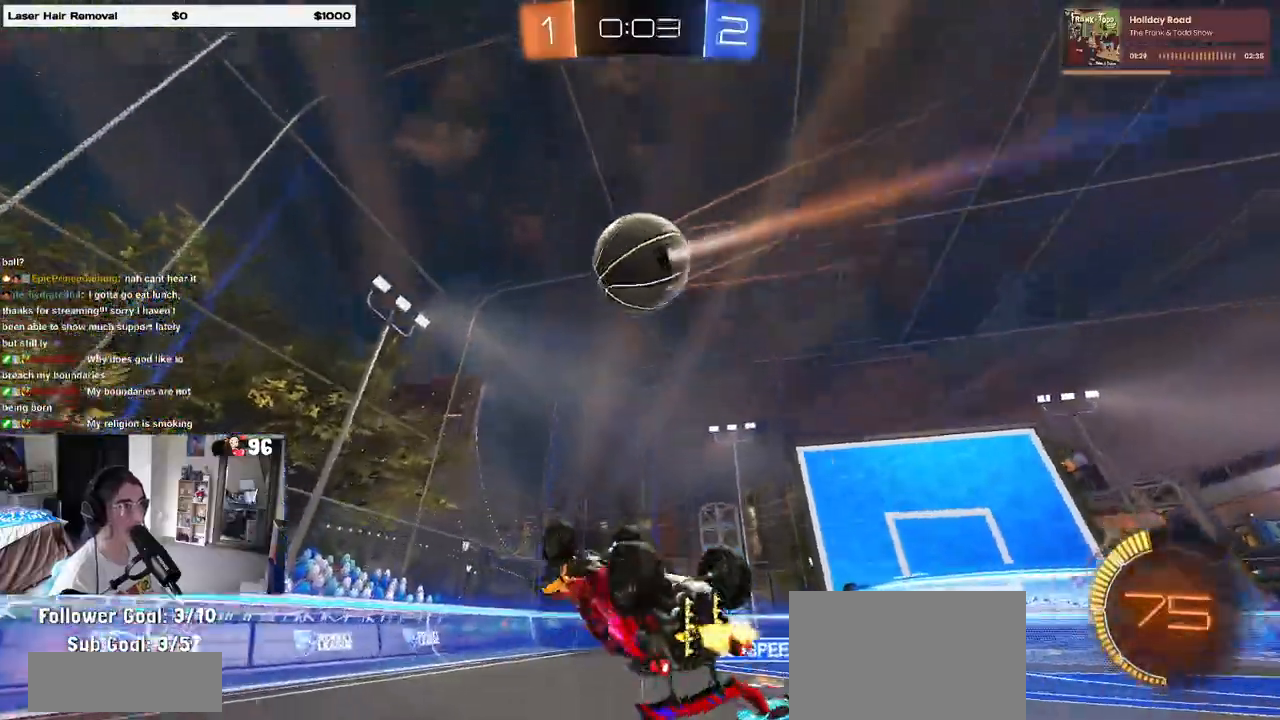
{"buttons": [], "left_stick": "up-right", "right_stick": "center", "events": [[283, "left_stick", "up-right"], [400, "SQUARE", "up"]]}
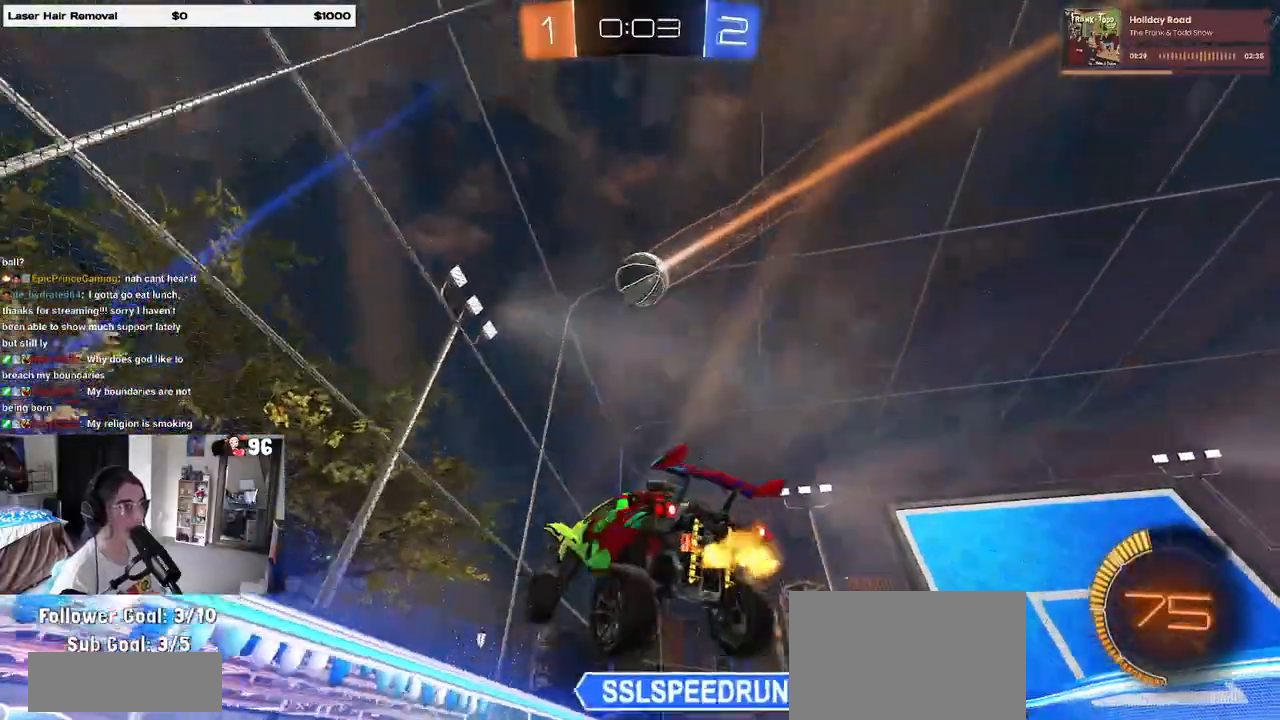
{"buttons": ["R1"], "left_stick": "right", "right_stick": "center", "events": [[17, "left_stick", "center"], [67, "left_stick", "right"], [217, "R1", "down"]]}